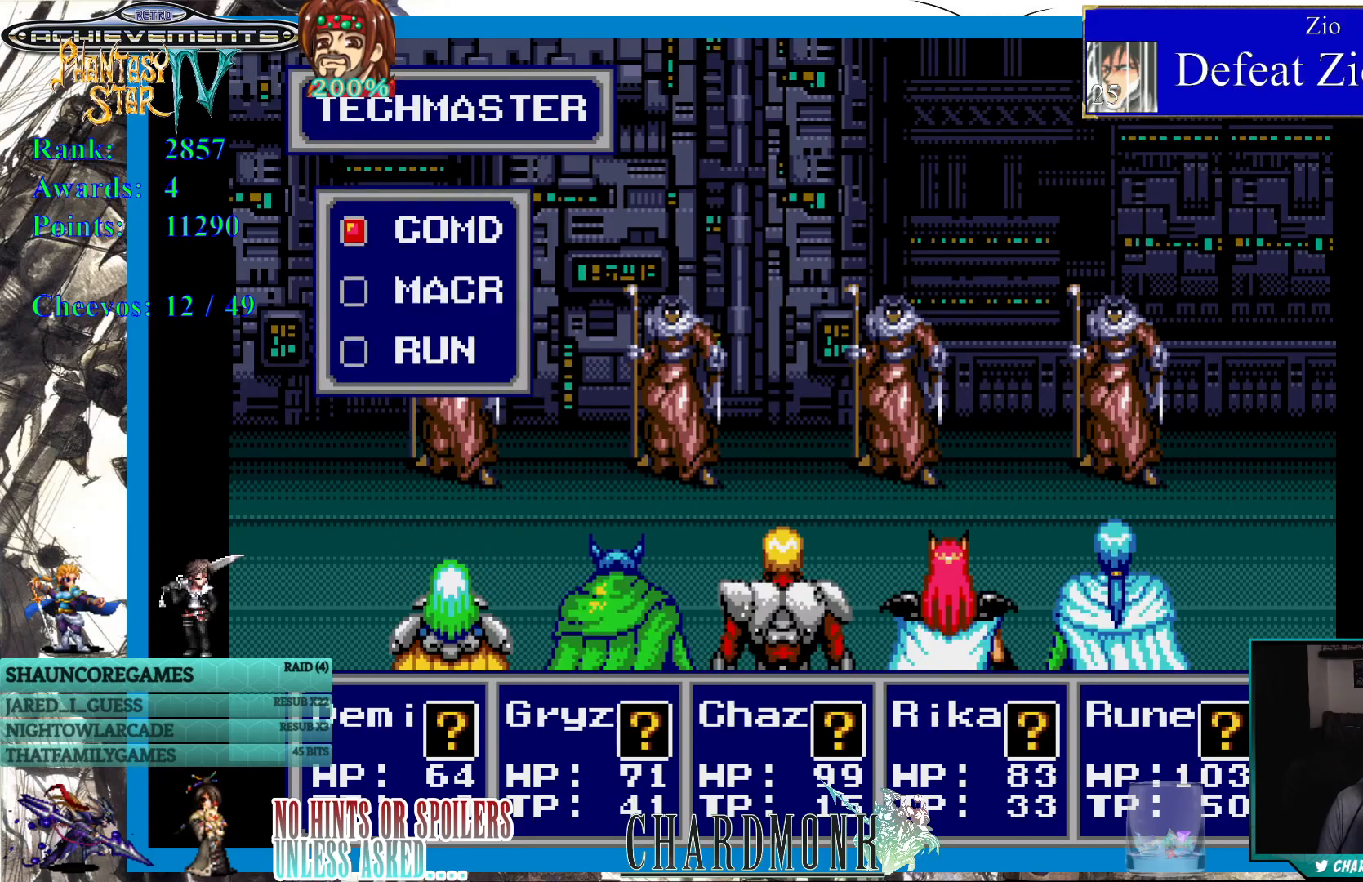
Gameplay with a controller (PlayStation layout); each line is a JSON object with the inputs held at the frame after it. "events" lists button and stick changes between this image and that frame as [ms after this image, input, new state], when the widget could be followed in between. Not read: L3 R3.
{"buttons": [], "left_stick": "center", "right_stick": "center", "events": [[67, "DPAD_DOWN", "down"], [150, "DPAD_DOWN", "up"], [200, "CIRCLE", "down"], [250, "CIRCLE", "up"]]}
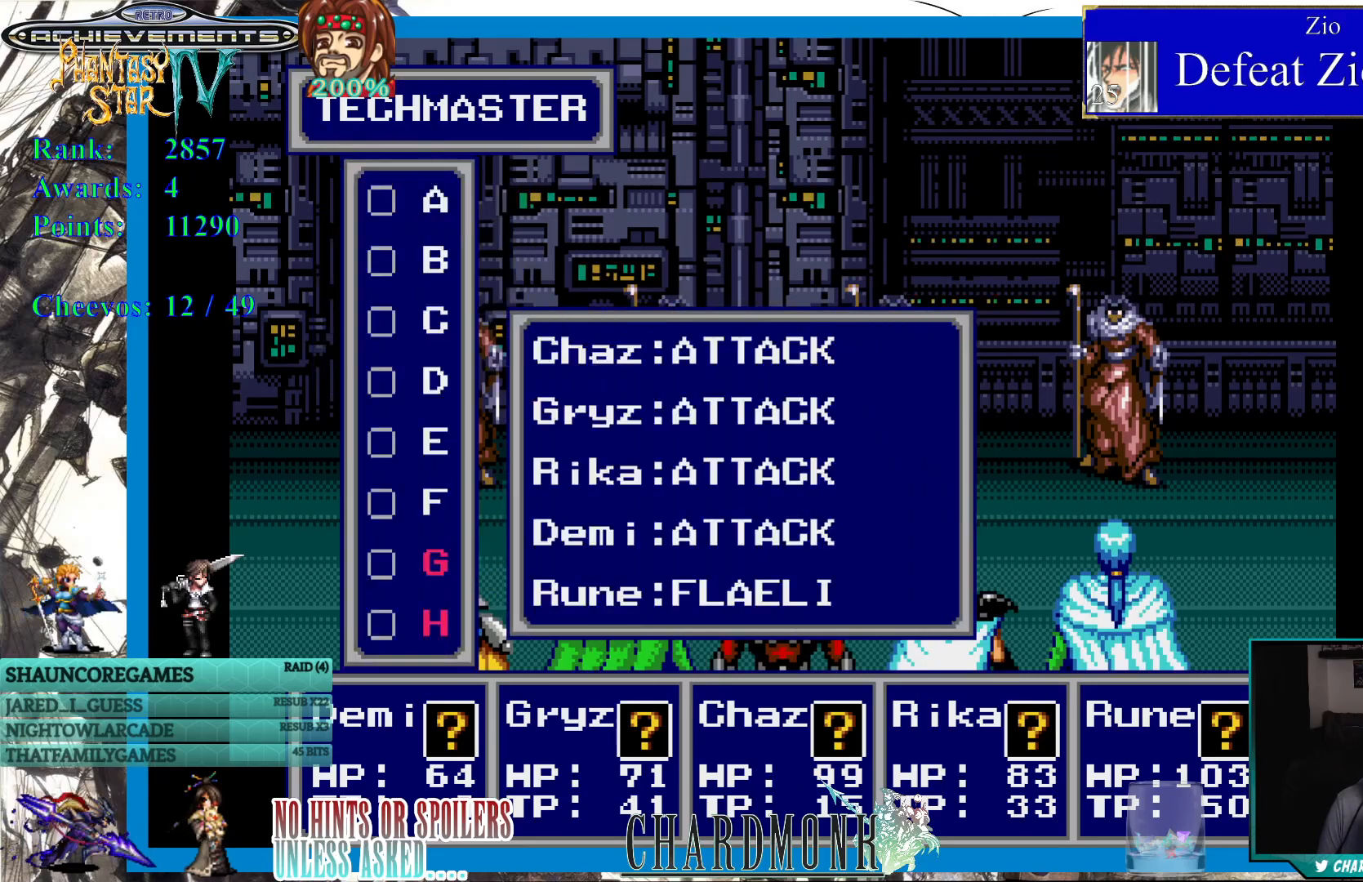
{"buttons": [], "left_stick": "center", "right_stick": "center", "events": []}
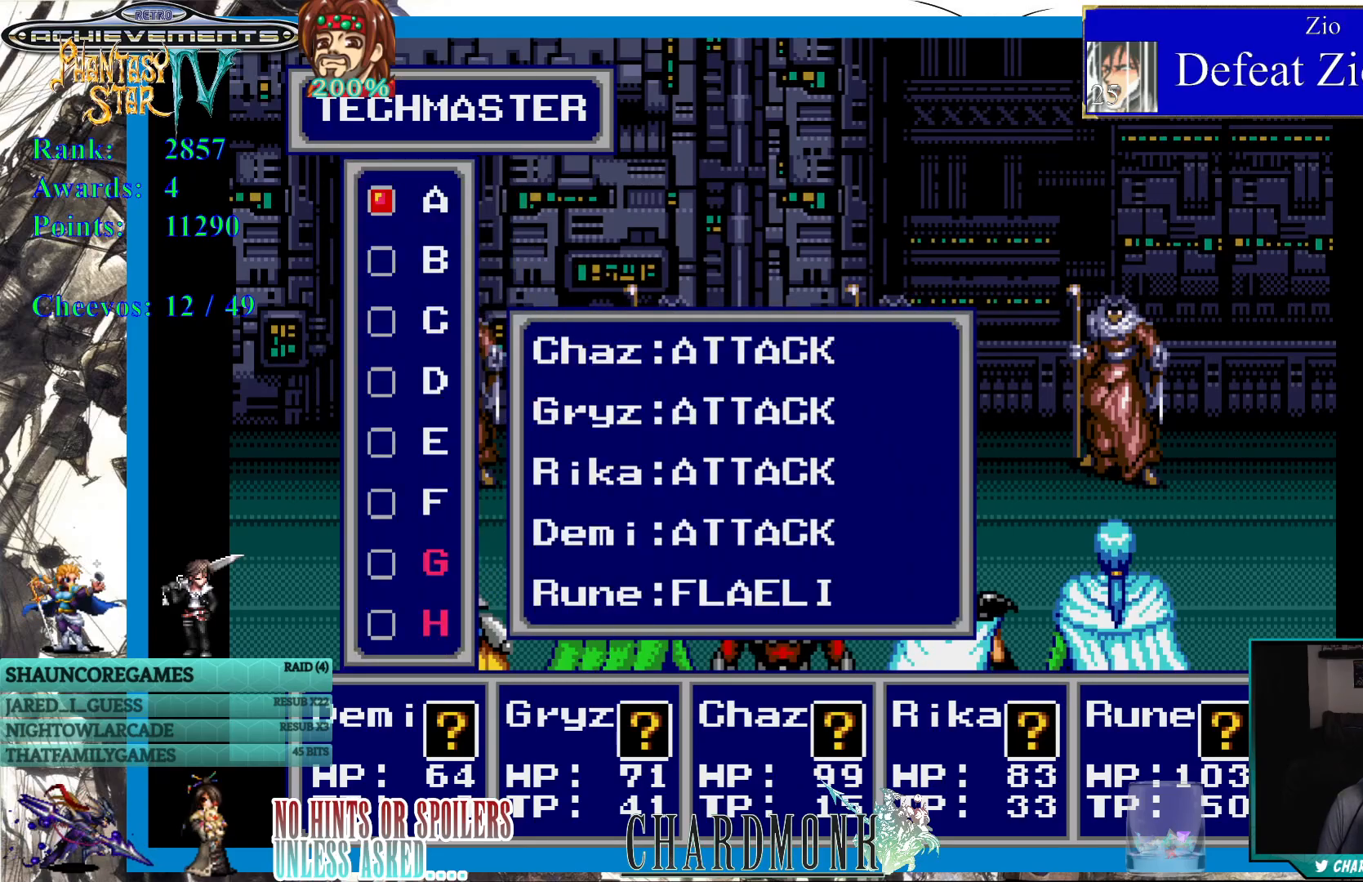
{"buttons": [], "left_stick": "center", "right_stick": "center", "events": [[67, "DPAD_DOWN", "down"], [200, "DPAD_DOWN", "up"]]}
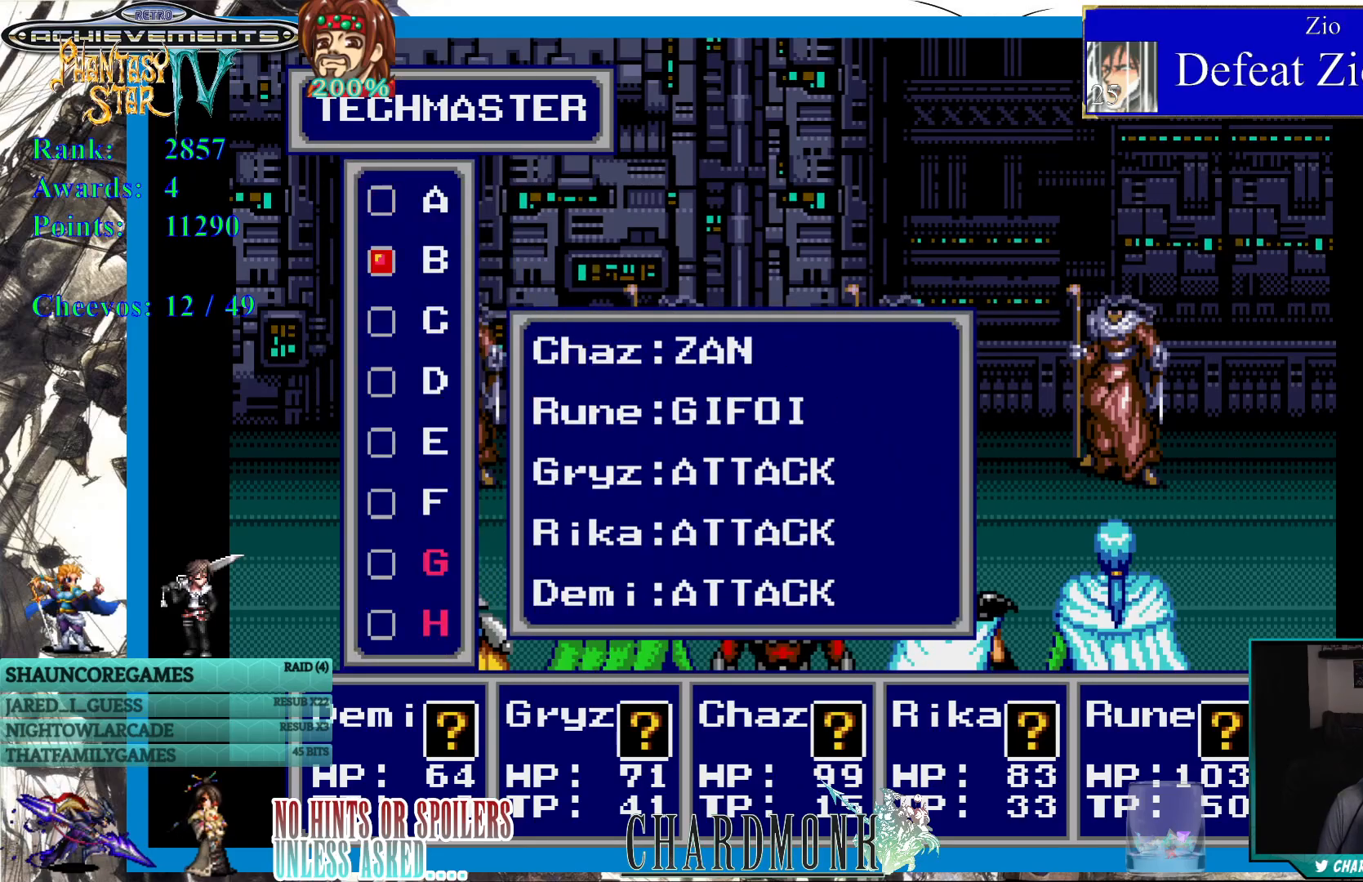
{"buttons": [], "left_stick": "center", "right_stick": "center", "events": [[350, "CIRCLE", "down"], [417, "CIRCLE", "up"]]}